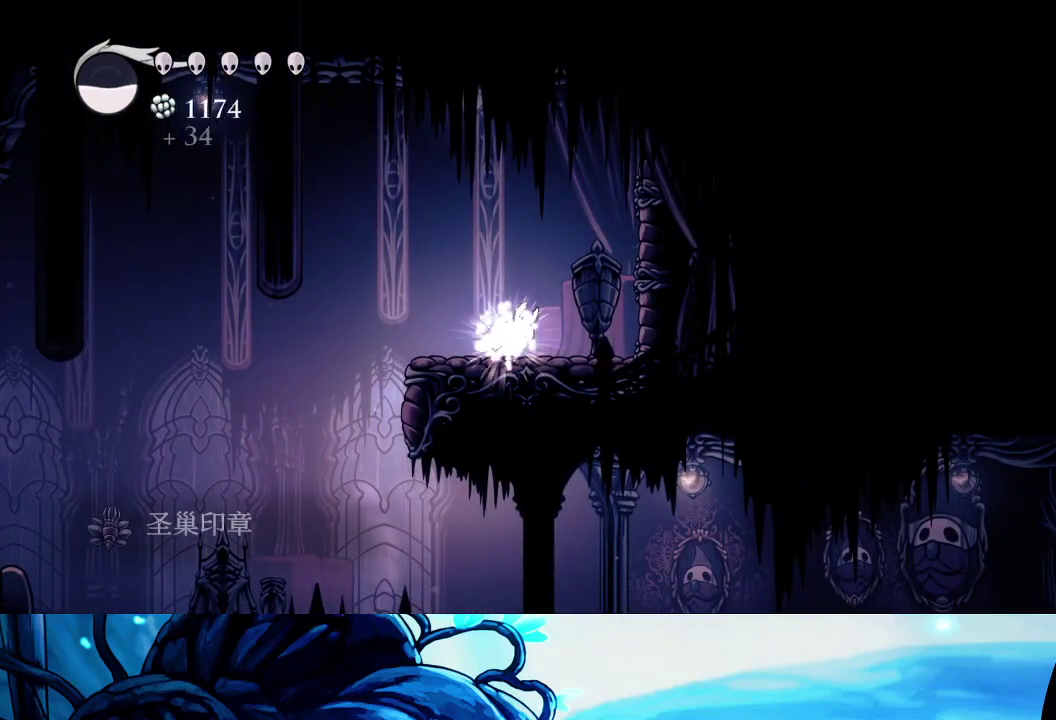
Gameplay with a controller (Xbox layout); each line is a JSON object with the inputs held at the frame after it. "events" lists button and stick changes between this image and that frame as [ms after this image, input, new state], when the widget could be followed in between. Not read: L3 R3.
{"buttons": ["A"], "left_stick": "left", "right_stick": "center", "events": [[17, "A", "down"], [117, "A", "up"], [183, "A", "down"], [283, "A", "up"], [317, "A", "down"], [400, "A", "up"], [467, "A", "down"]]}
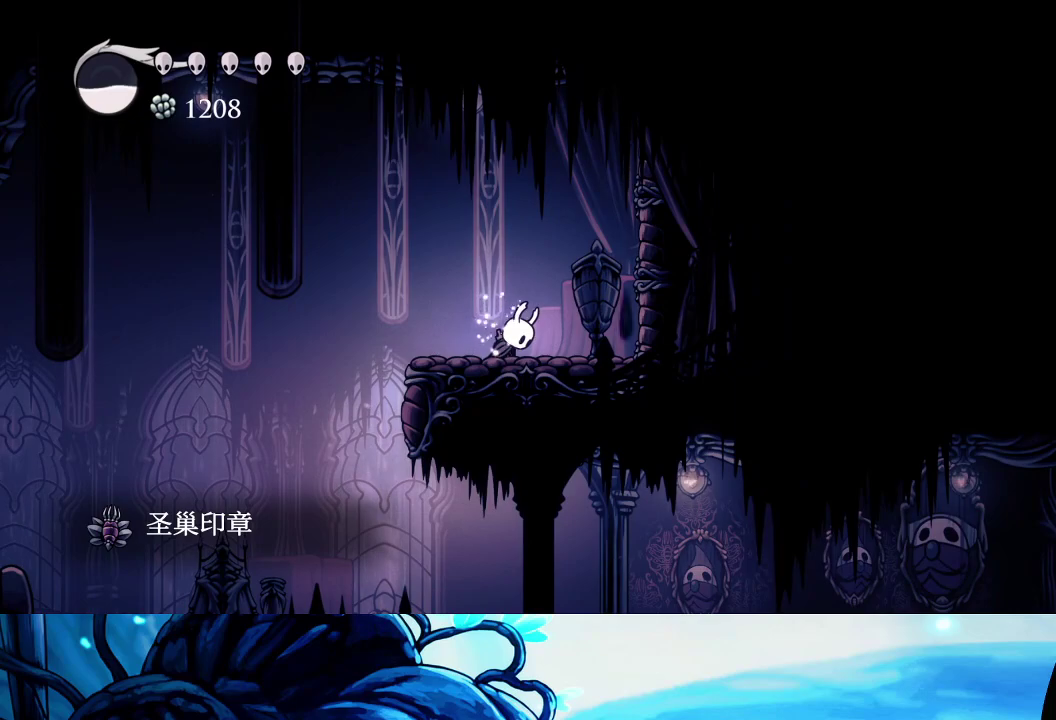
{"buttons": [], "left_stick": "left", "right_stick": "center", "events": [[33, "A", "up"], [117, "A", "down"], [200, "A", "up"], [267, "A", "down"], [317, "A", "up"], [417, "A", "down"], [483, "A", "up"]]}
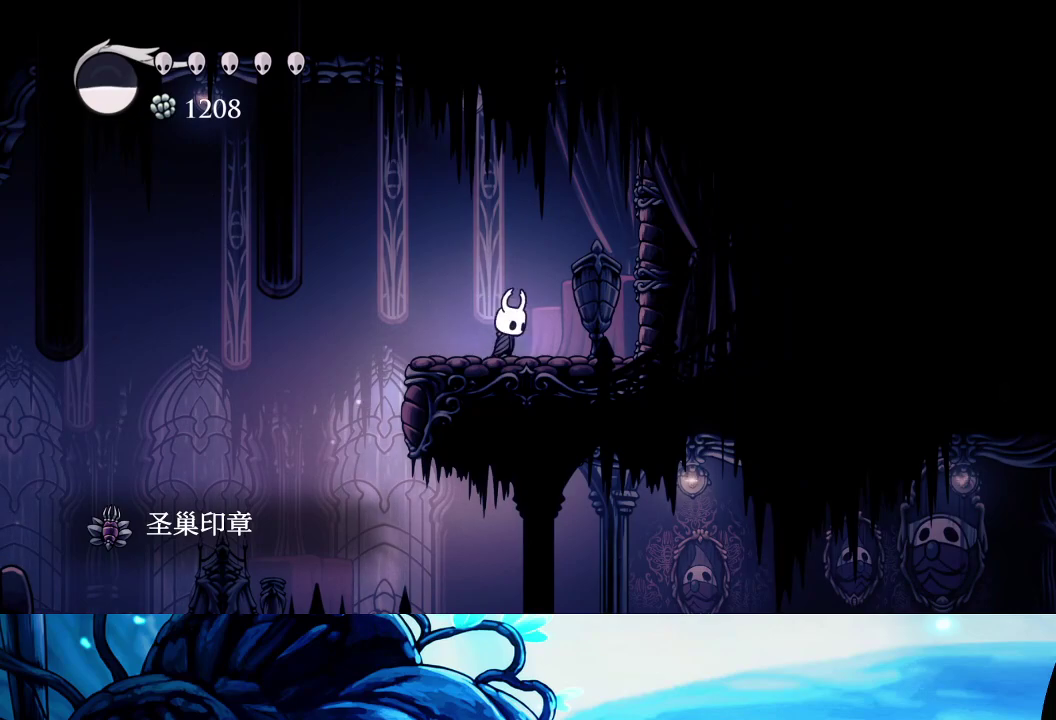
{"buttons": [], "left_stick": "left", "right_stick": "center", "events": [[50, "A", "down"], [100, "A", "up"], [200, "A", "down"], [267, "A", "up"], [350, "A", "down"], [417, "A", "up"]]}
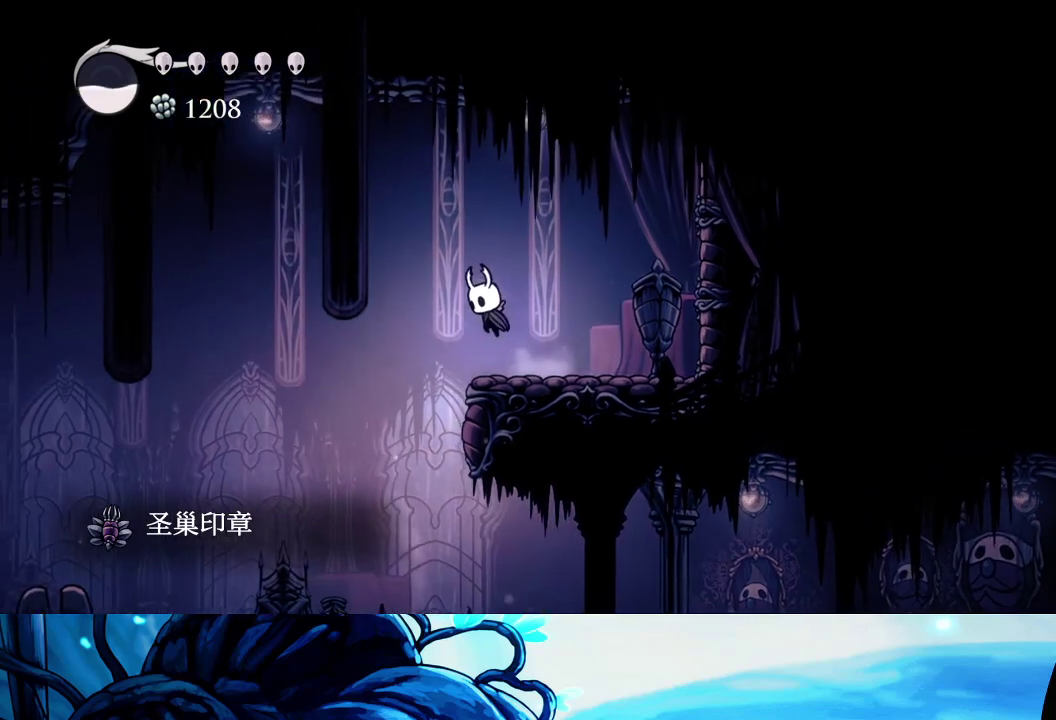
{"buttons": [], "left_stick": "right", "right_stick": "center", "events": [[433, "left_stick", "center"], [483, "left_stick", "right"]]}
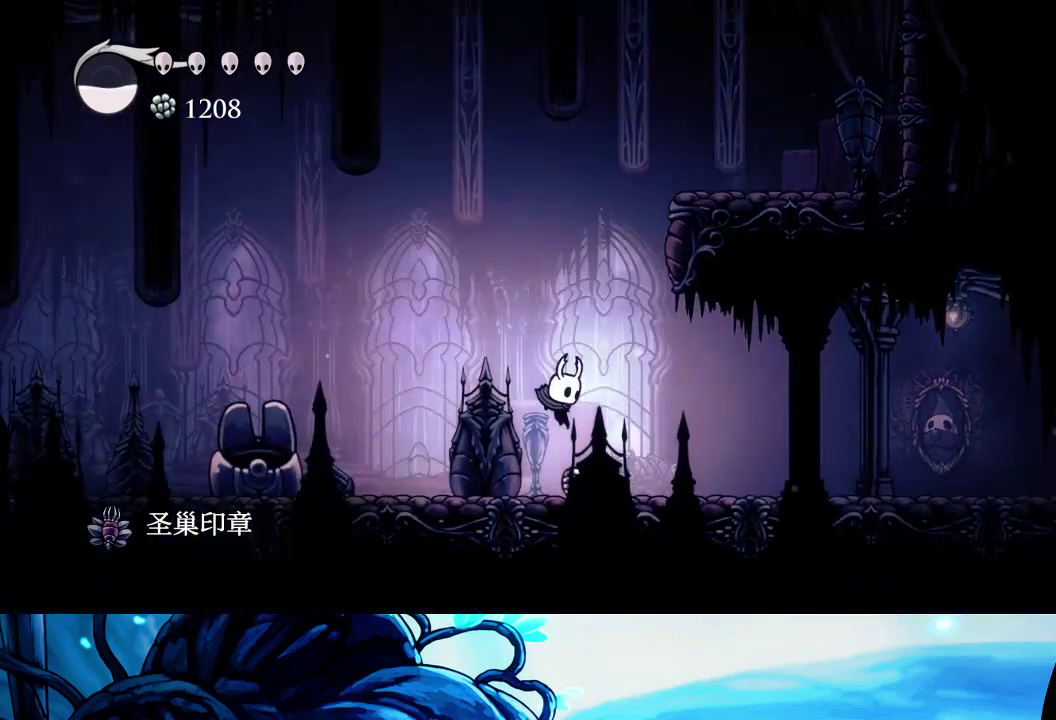
{"buttons": ["R2"], "left_stick": "right", "right_stick": "center", "events": [[100, "R2", "down"], [217, "R2", "up"], [267, "R2", "down"], [383, "R2", "up"], [450, "R2", "down"]]}
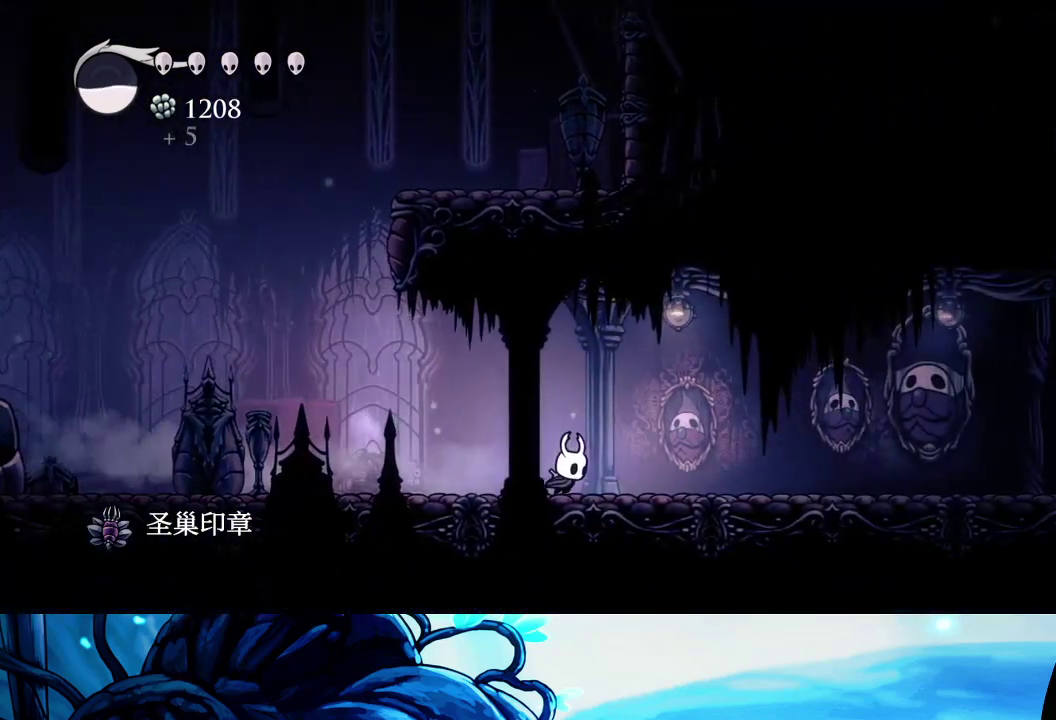
{"buttons": ["R2"], "left_stick": "right", "right_stick": "center", "events": [[83, "R2", "up"], [117, "R2", "down"], [250, "R2", "up"], [317, "R2", "down"], [400, "R2", "up"], [467, "R2", "down"]]}
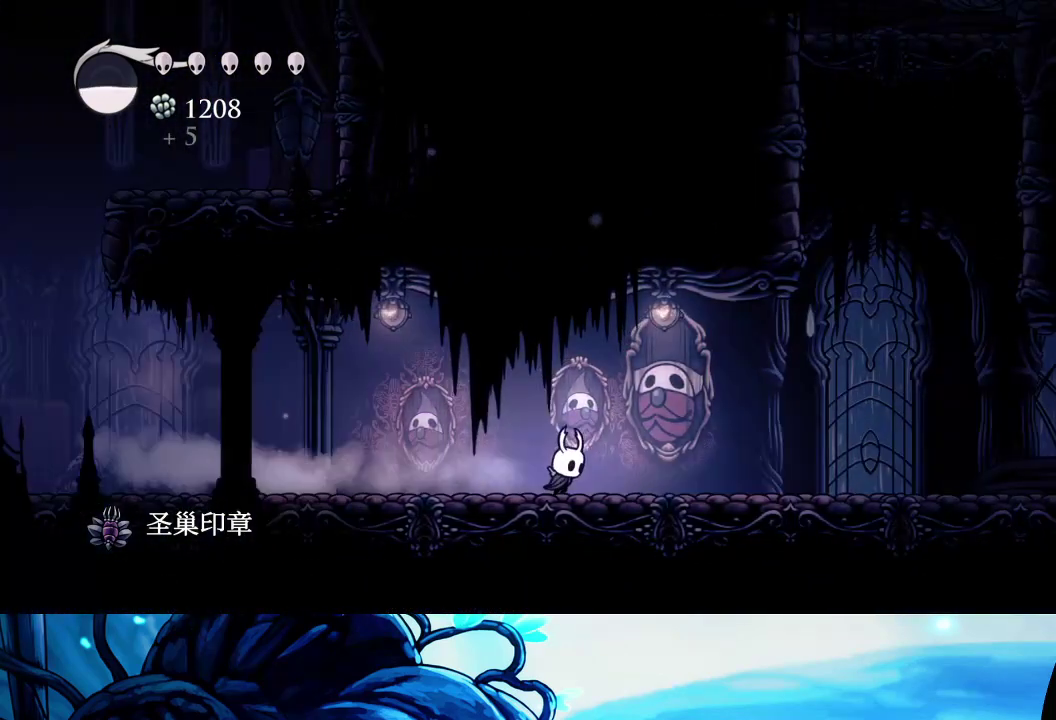
{"buttons": ["R2"], "left_stick": "right", "right_stick": "center", "events": [[83, "R2", "up"], [117, "R2", "down"], [233, "R2", "up"], [300, "R2", "down"], [400, "R2", "up"], [450, "R2", "down"]]}
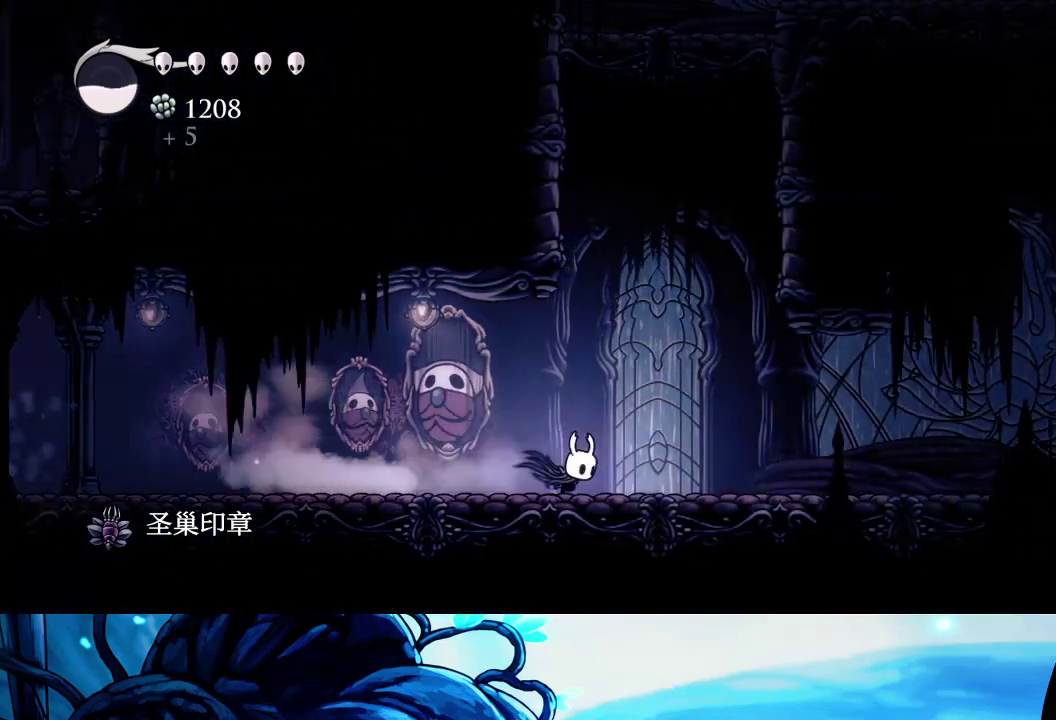
{"buttons": ["R2"], "left_stick": "right", "right_stick": "center", "events": [[67, "R2", "up"], [150, "R2", "down"], [250, "R2", "up"], [283, "R2", "down"], [417, "R2", "up"], [500, "R2", "down"]]}
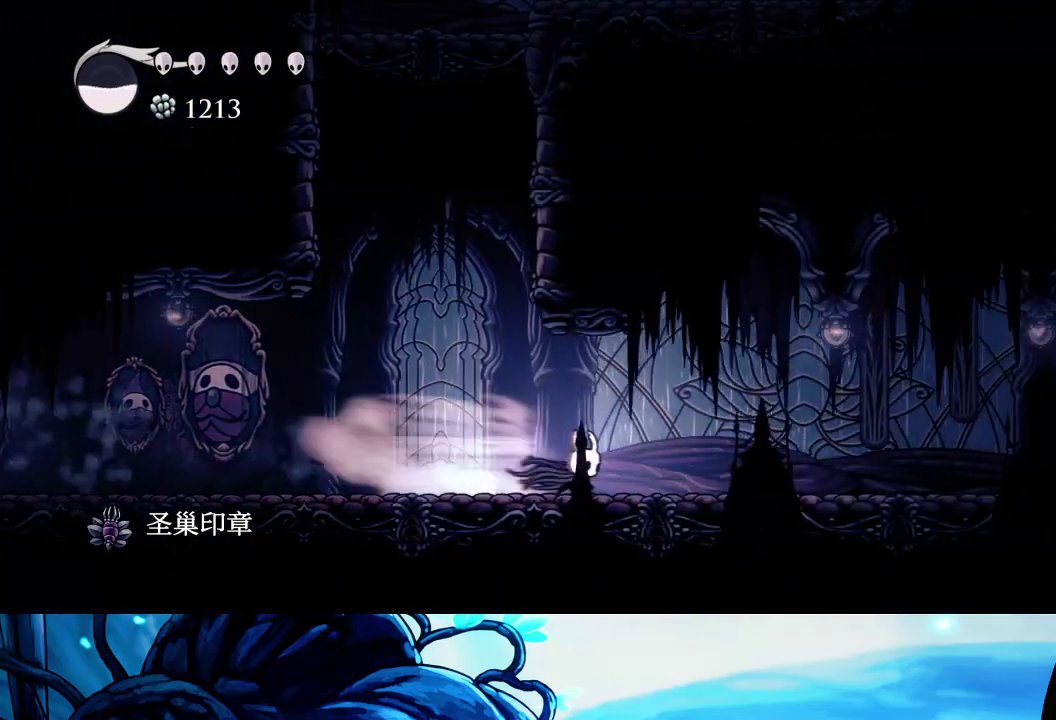
{"buttons": [], "left_stick": "right", "right_stick": "center", "events": [[100, "R2", "up"], [150, "R2", "down"], [283, "R2", "up"], [333, "R2", "down"], [467, "R2", "up"]]}
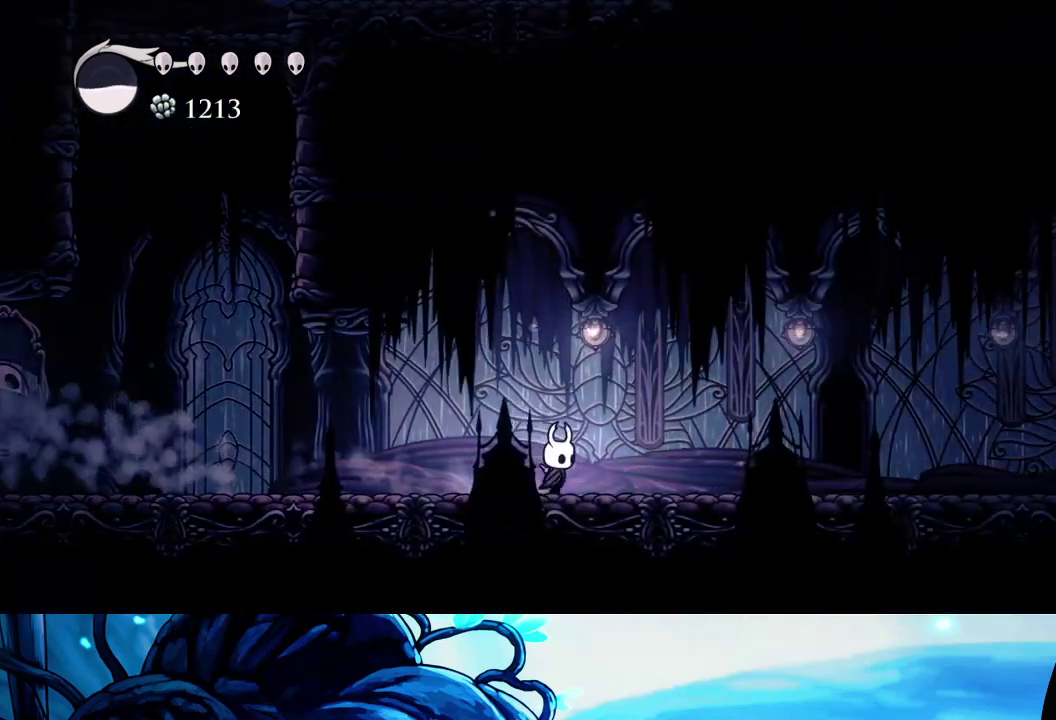
{"buttons": [], "left_stick": "right", "right_stick": "center", "events": [[17, "R2", "down"], [150, "R2", "up"], [200, "R2", "down"], [317, "R2", "up"], [383, "R2", "down"], [500, "R2", "up"]]}
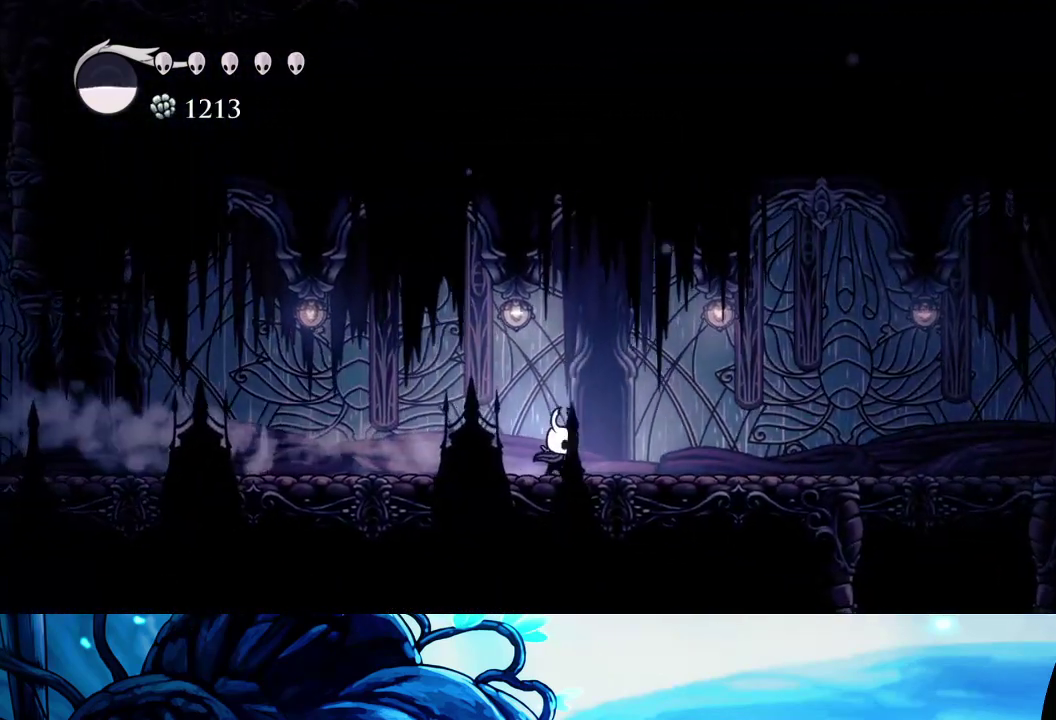
{"buttons": [], "left_stick": "right", "right_stick": "center", "events": [[50, "R2", "down"], [167, "R2", "up"], [250, "R2", "down"], [350, "R2", "up"]]}
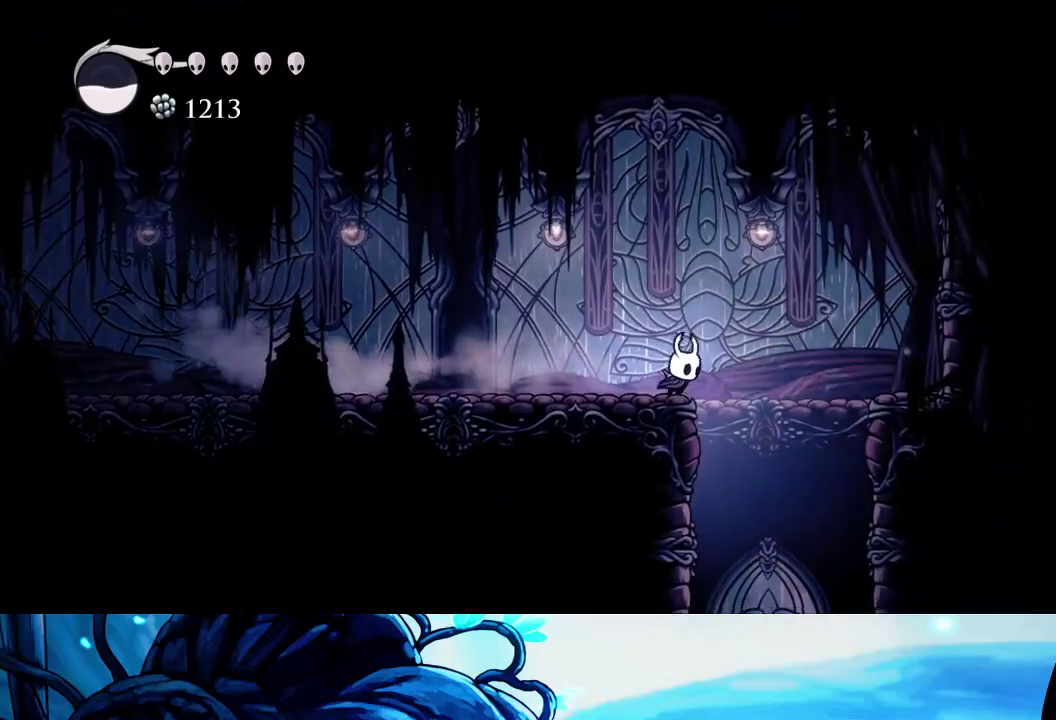
{"buttons": [], "left_stick": "center", "right_stick": "center", "events": [[83, "left_stick", "center"], [150, "SELECT", "down"], [283, "SELECT", "up"]]}
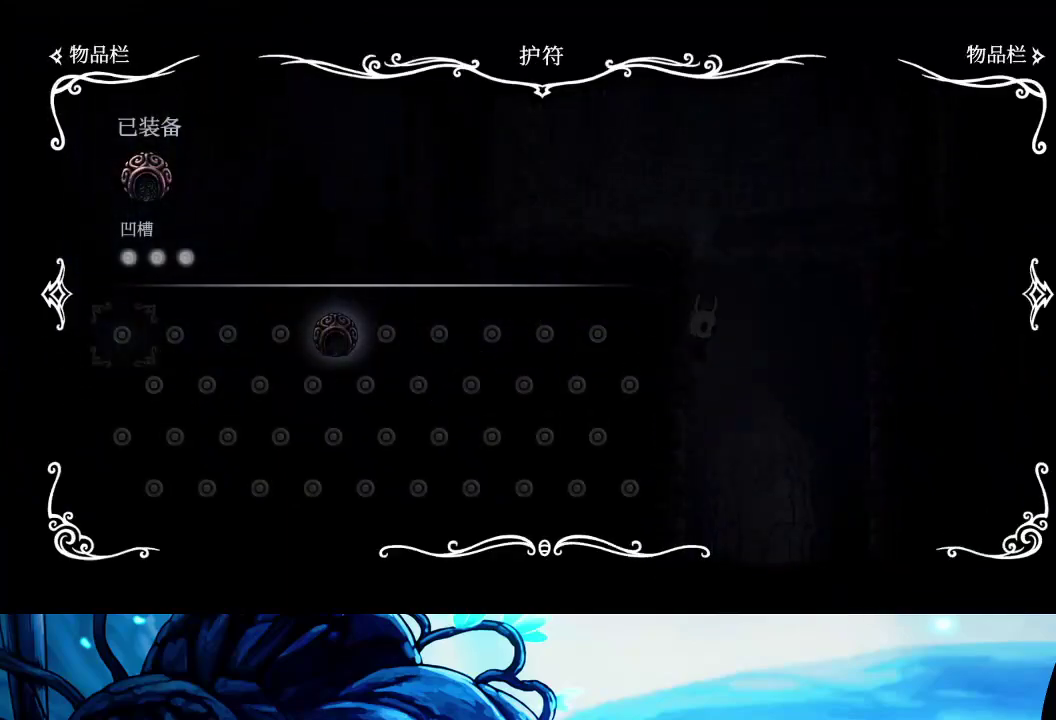
{"buttons": [], "left_stick": "center", "right_stick": "center", "events": []}
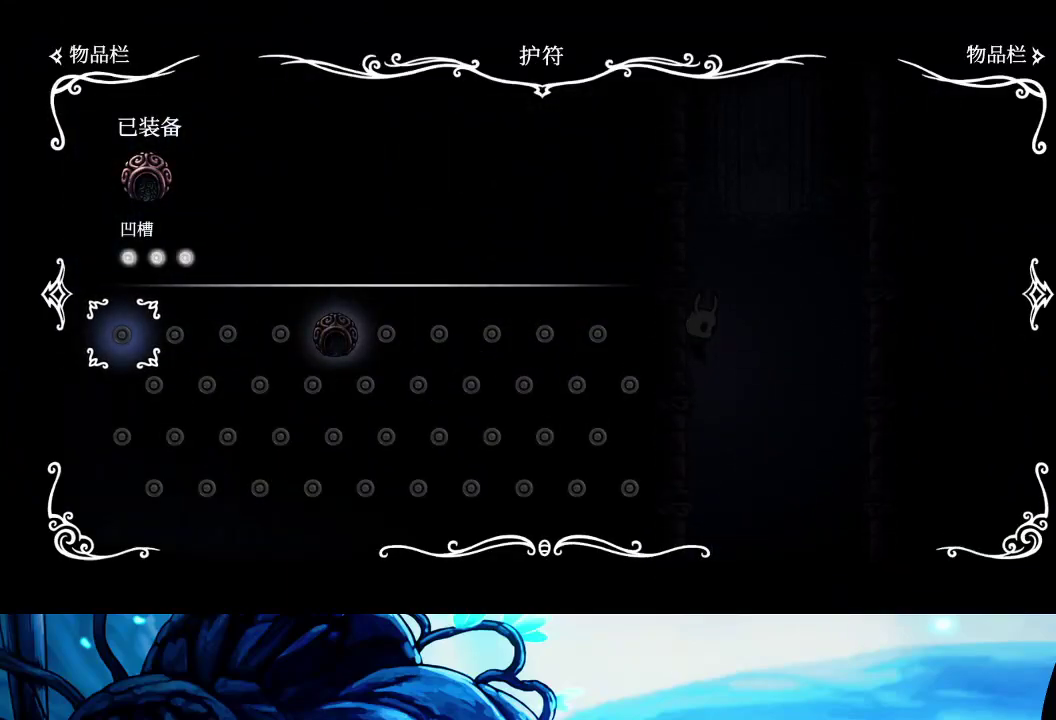
{"buttons": [], "left_stick": "left", "right_stick": "center", "events": [[167, "SELECT", "down"], [250, "SELECT", "up"], [283, "left_stick", "left"], [367, "R2", "down"], [483, "R2", "up"]]}
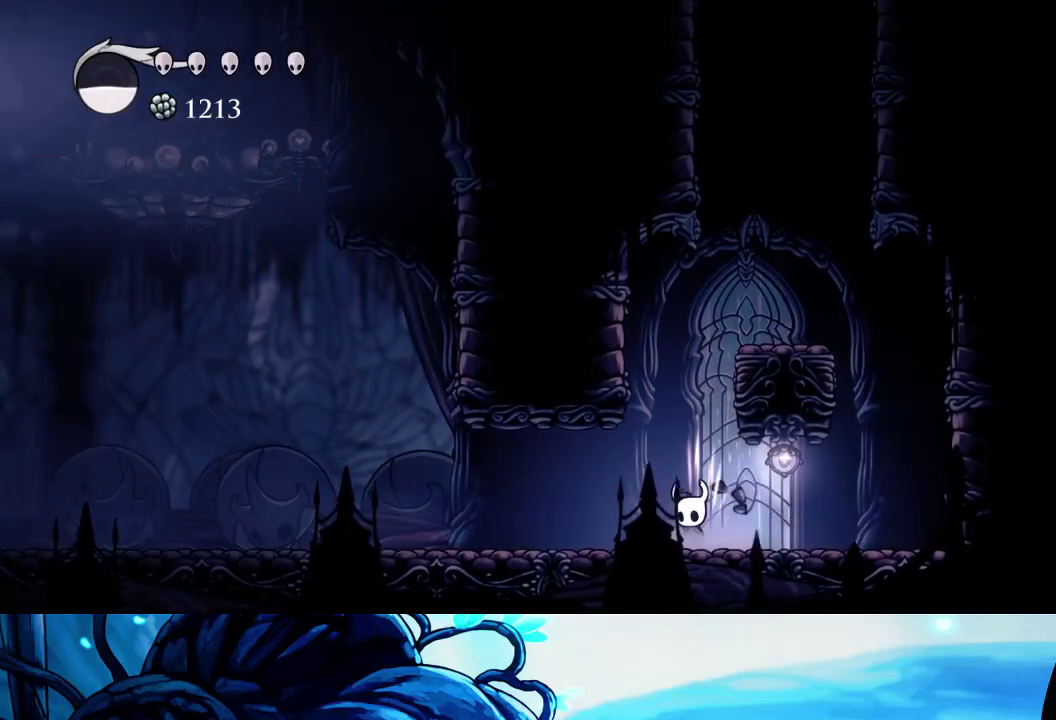
{"buttons": ["R2"], "left_stick": "left", "right_stick": "center", "events": [[67, "R2", "down"], [167, "R2", "up"], [217, "R2", "down"], [333, "R2", "up"], [400, "R2", "down"]]}
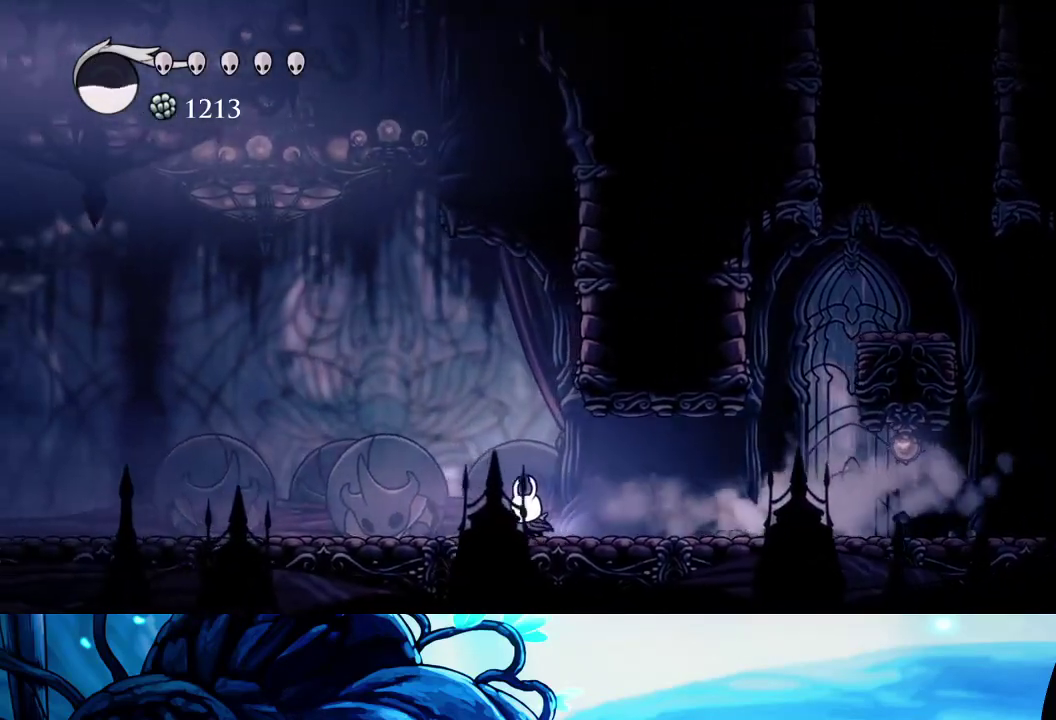
{"buttons": ["R2"], "left_stick": "left", "right_stick": "center", "events": [[17, "R2", "up"], [67, "R2", "down"], [200, "R2", "up"], [250, "R2", "down"], [350, "R2", "up"], [417, "R2", "down"]]}
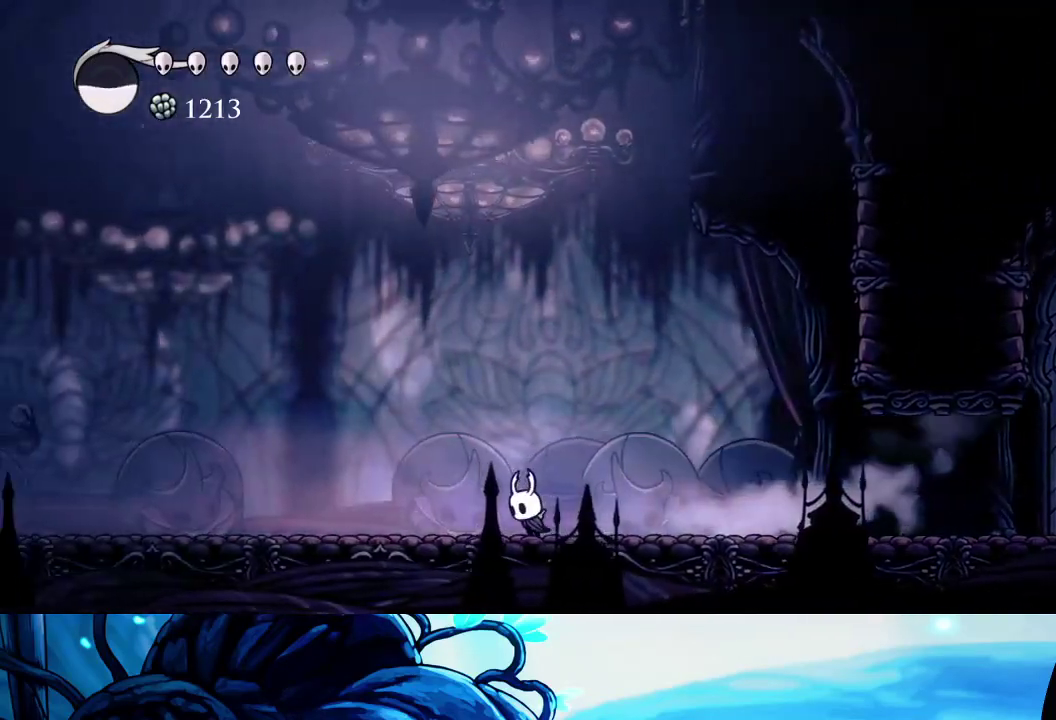
{"buttons": ["R2"], "left_stick": "left", "right_stick": "center", "events": [[17, "R2", "up"], [100, "R2", "down"], [217, "R2", "up"], [283, "R2", "down"], [383, "R2", "up"], [467, "R2", "down"]]}
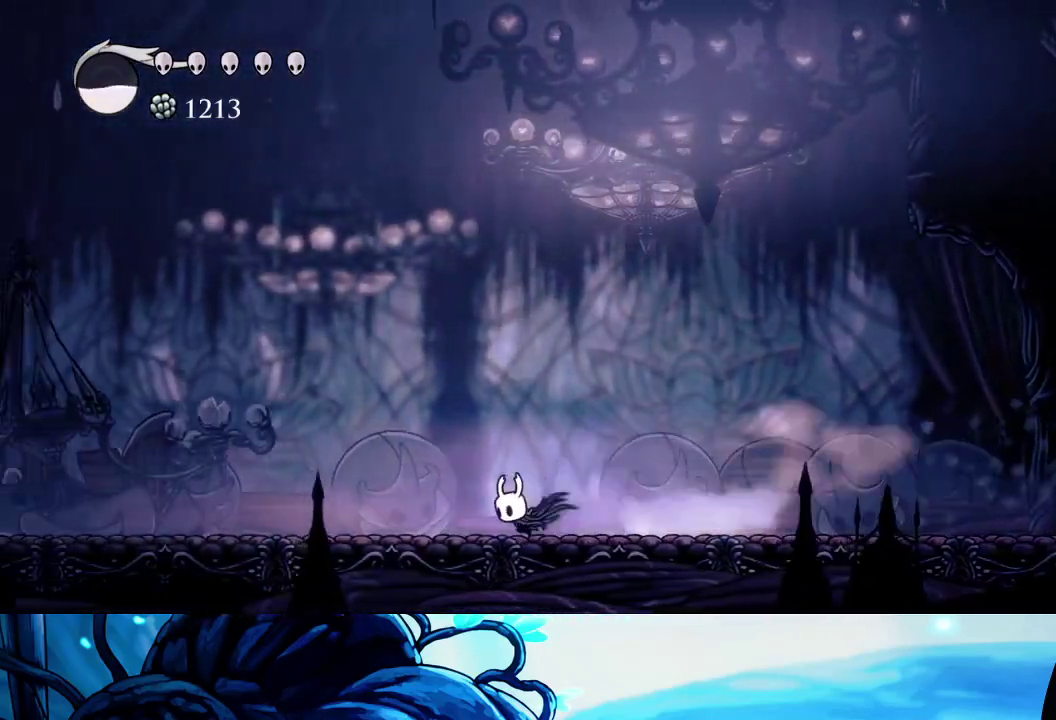
{"buttons": ["R2"], "left_stick": "left", "right_stick": "center", "events": [[83, "R2", "up"], [133, "R2", "down"], [250, "R2", "up"], [317, "R2", "down"], [433, "R2", "up"], [483, "R2", "down"]]}
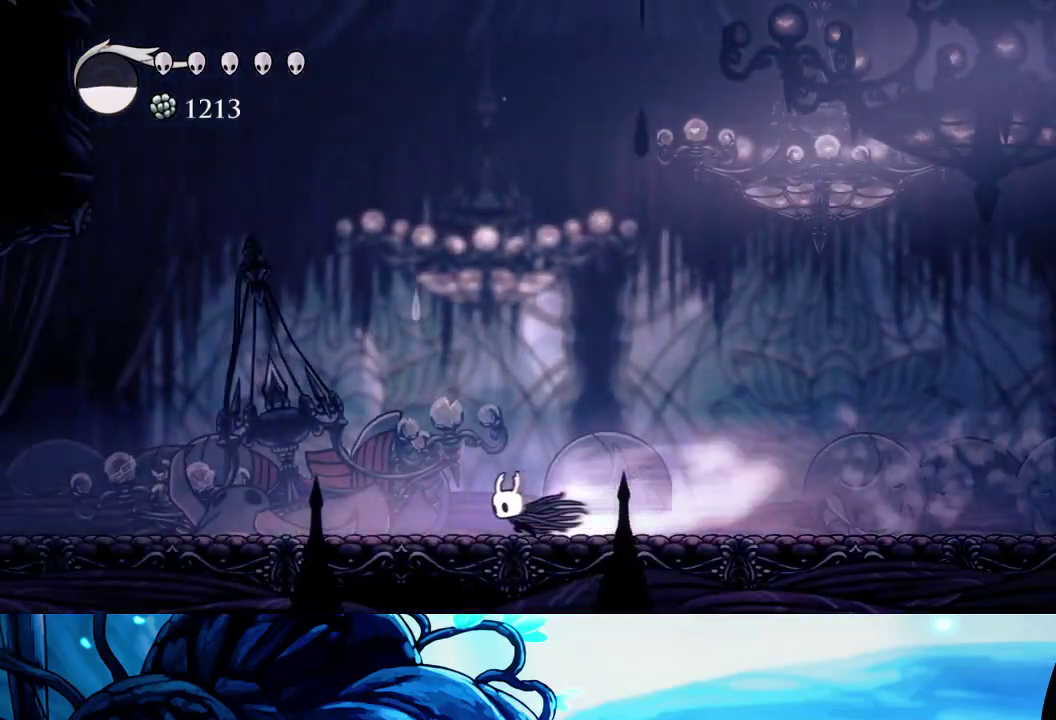
{"buttons": ["R2"], "left_stick": "left", "right_stick": "center", "events": [[67, "R2", "up"], [133, "R2", "down"], [250, "R2", "up"], [300, "R2", "down"], [433, "R2", "up"], [500, "R2", "down"]]}
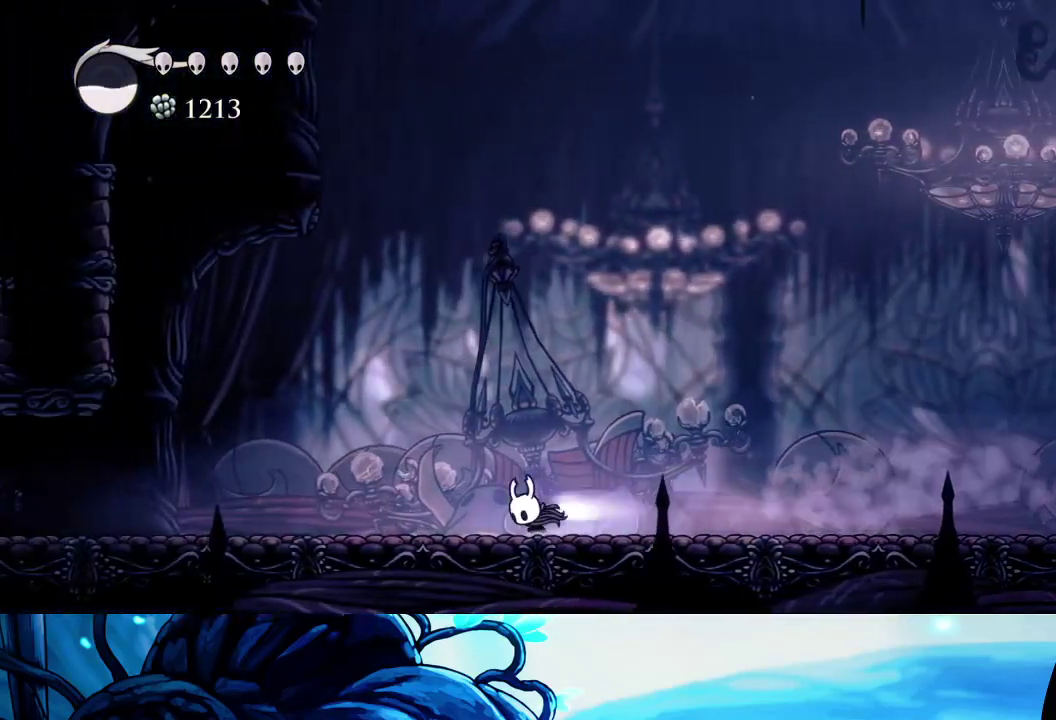
{"buttons": ["R2"], "left_stick": "left", "right_stick": "center", "events": [[83, "R2", "up"], [167, "R2", "down"], [267, "R2", "up"], [317, "R2", "down"], [433, "R2", "up"], [483, "R2", "down"]]}
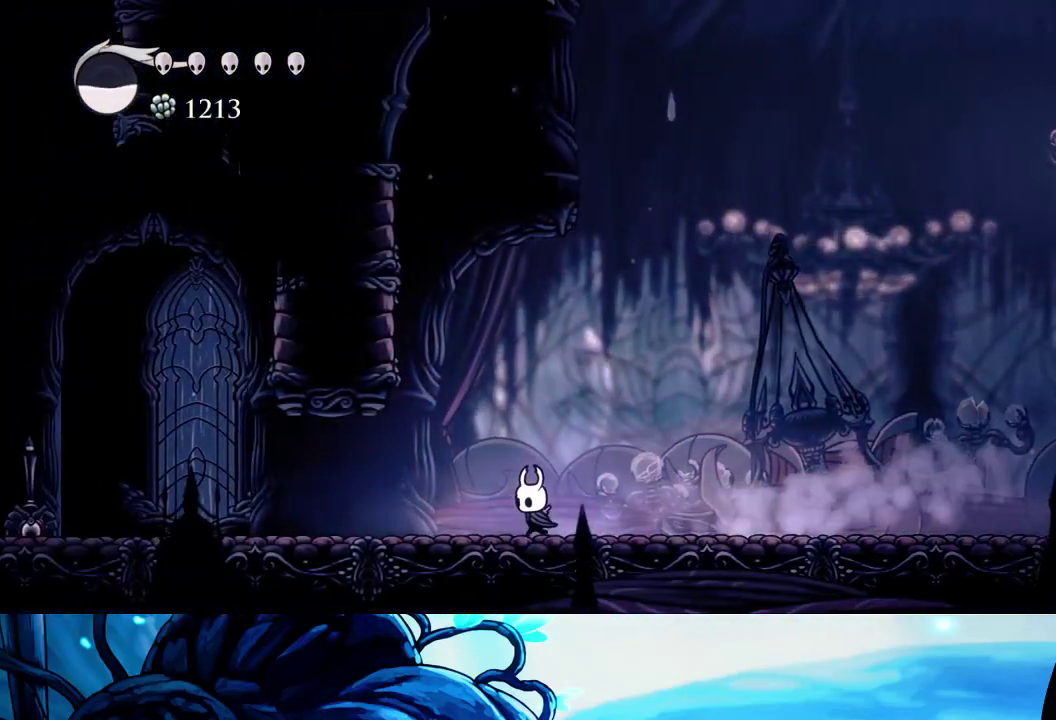
{"buttons": [], "left_stick": "left", "right_stick": "center", "events": [[100, "R2", "up"], [167, "R2", "down"], [300, "R2", "up"], [383, "R2", "down"], [500, "R2", "up"]]}
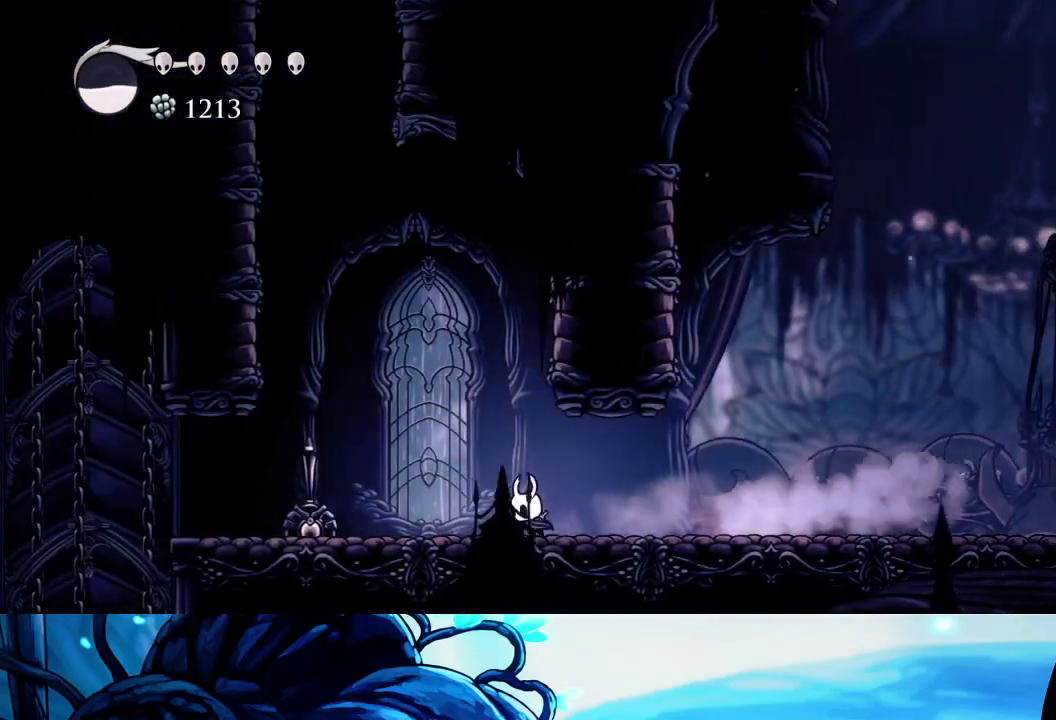
{"buttons": [], "left_stick": "left", "right_stick": "center"}
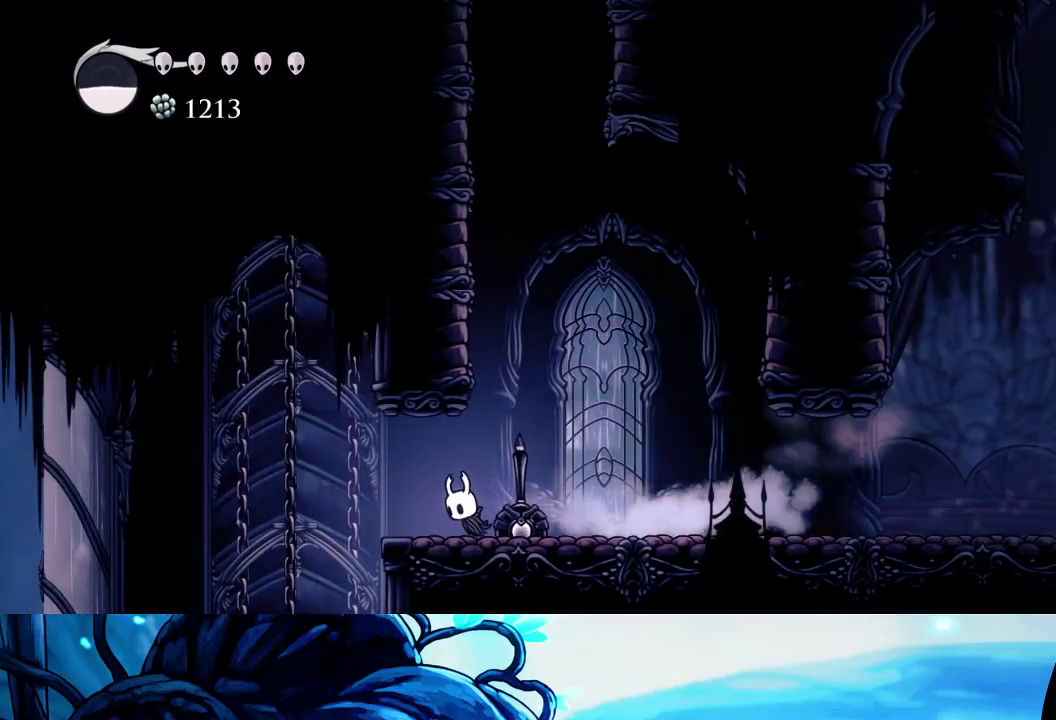
{"buttons": [], "left_stick": "left", "right_stick": "center"}
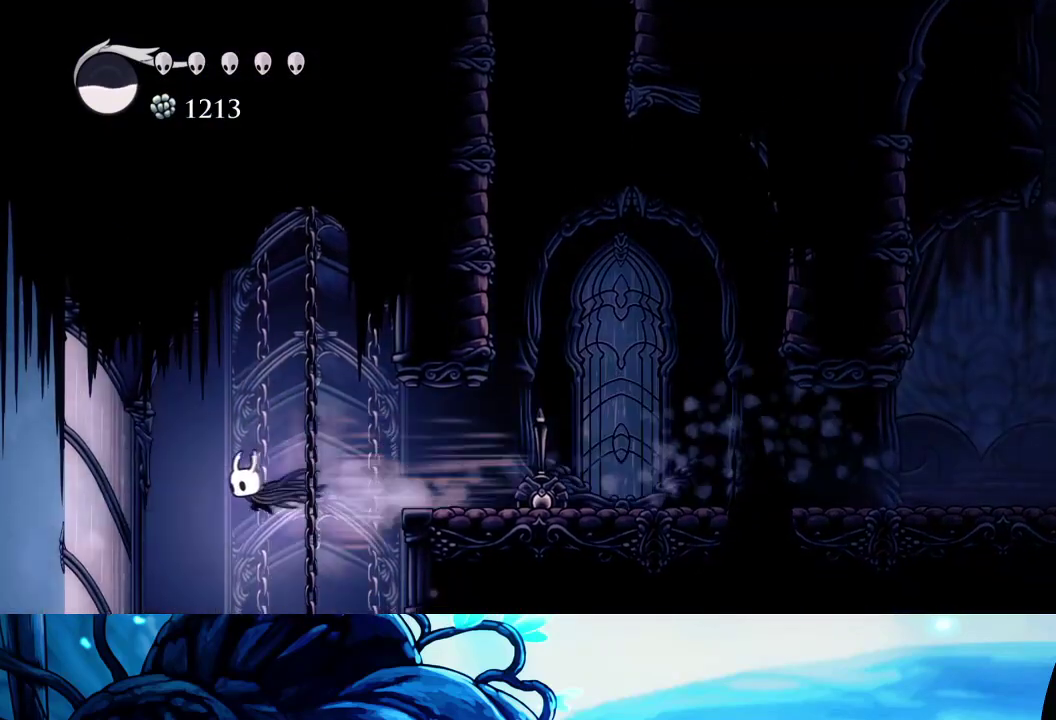
{"buttons": [], "left_stick": "center", "right_stick": "center", "events": [[117, "left_stick", "center"], [167, "SELECT", "down"], [300, "SELECT", "up"]]}
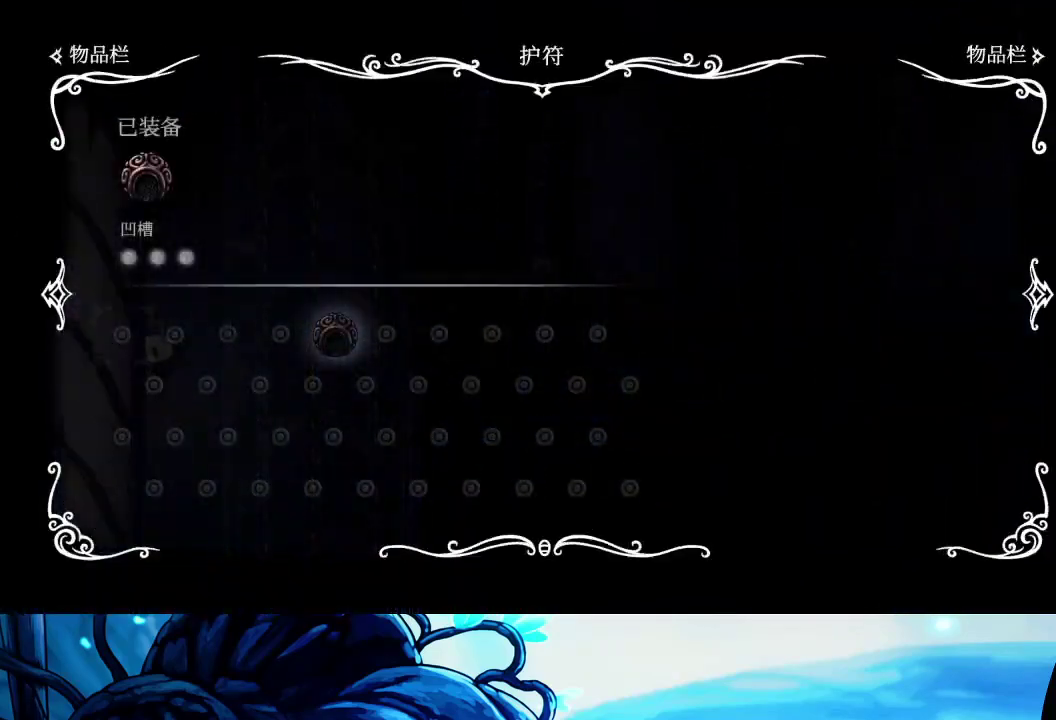
{"buttons": [], "left_stick": "center", "right_stick": "center", "events": []}
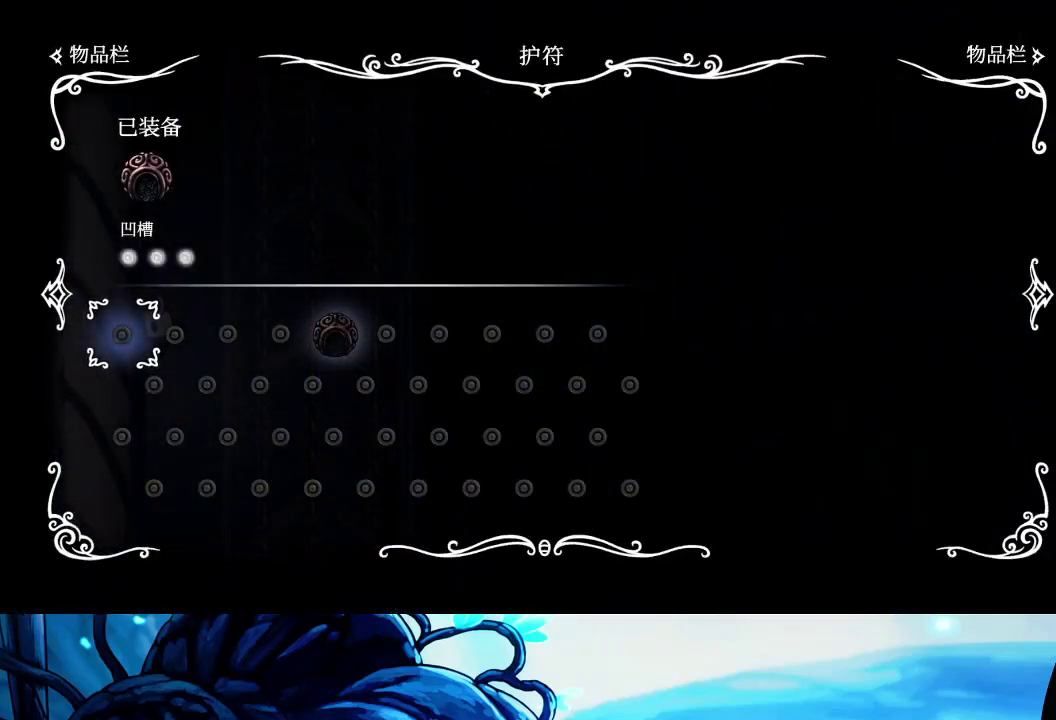
{"buttons": [], "left_stick": "right", "right_stick": "center", "events": [[67, "SELECT", "down"], [100, "SELECT", "up"], [233, "left_stick", "right"], [350, "R2", "down"], [483, "R2", "up"]]}
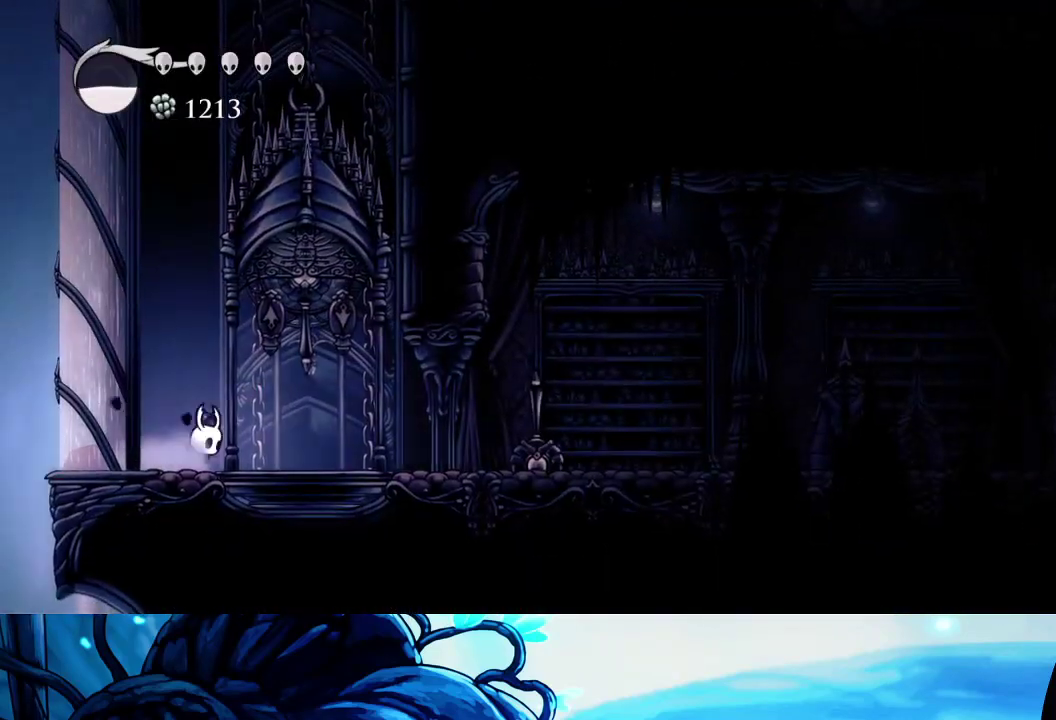
{"buttons": ["R2"], "left_stick": "right", "right_stick": "center", "events": [[50, "R2", "down"], [150, "R2", "up"], [233, "R2", "down"], [333, "R2", "up"], [417, "R2", "down"]]}